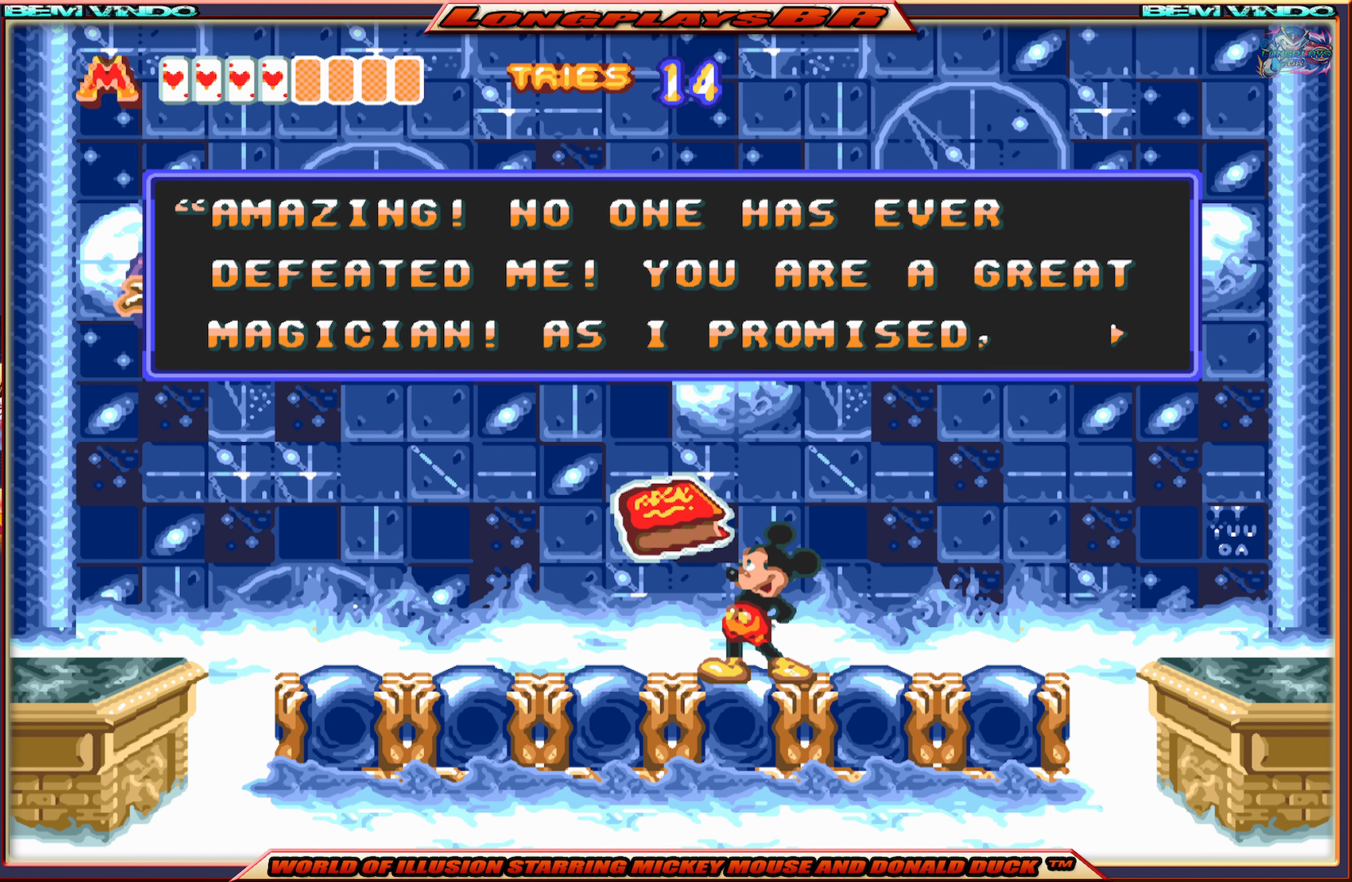
Gameplay with a controller (Xbox layout); each line is a JSON object with the inputs held at the frame after it. "events" lists button and stick changes between this image and that frame as [ms after this image, input, new state], when the widget could be followed in between. Not read: L3 R3 left_stick right_stick.
{"buttons": [], "events": [[417, "A", "down"], [467, "A", "up"]]}
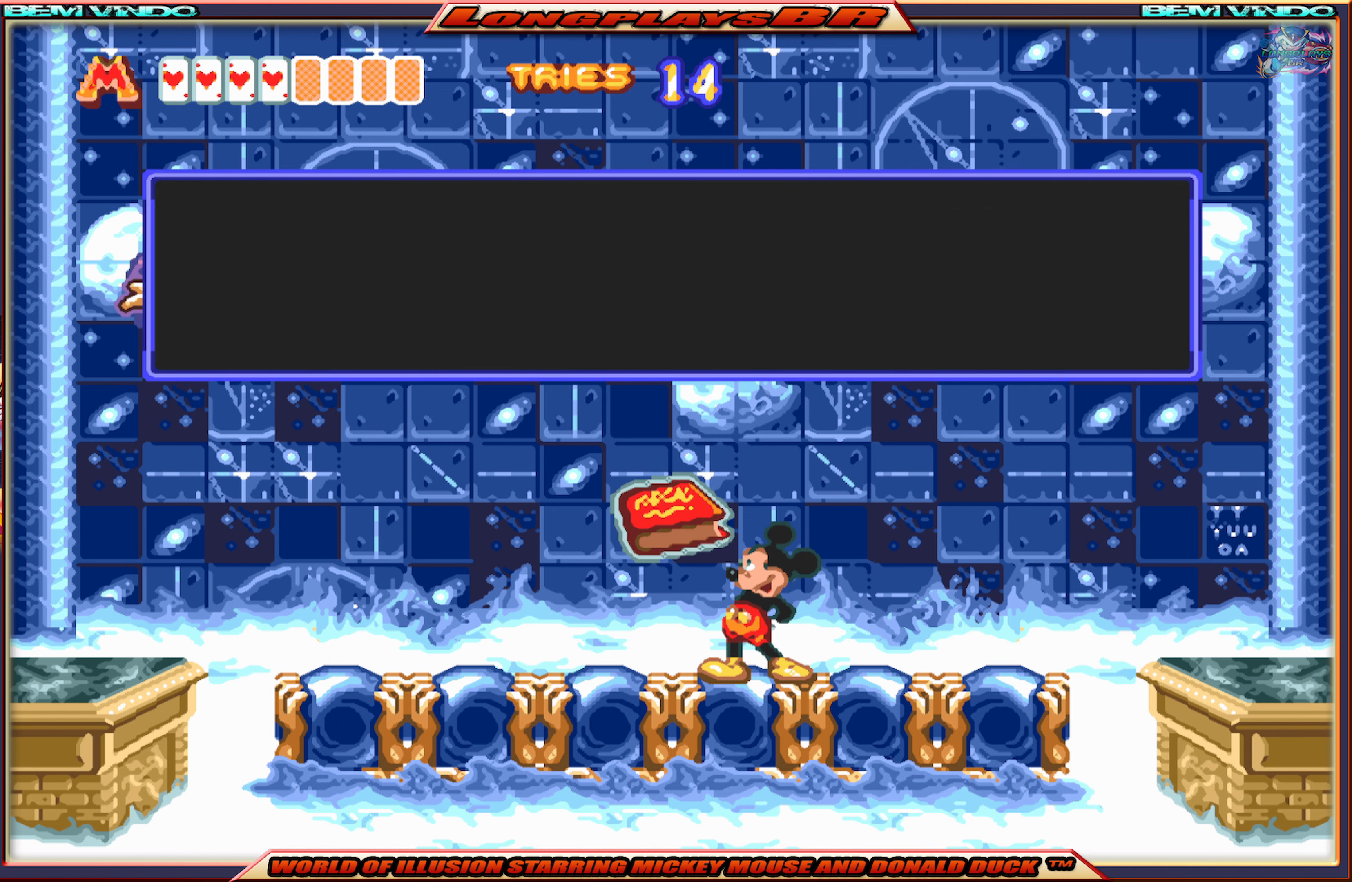
{"buttons": [], "events": []}
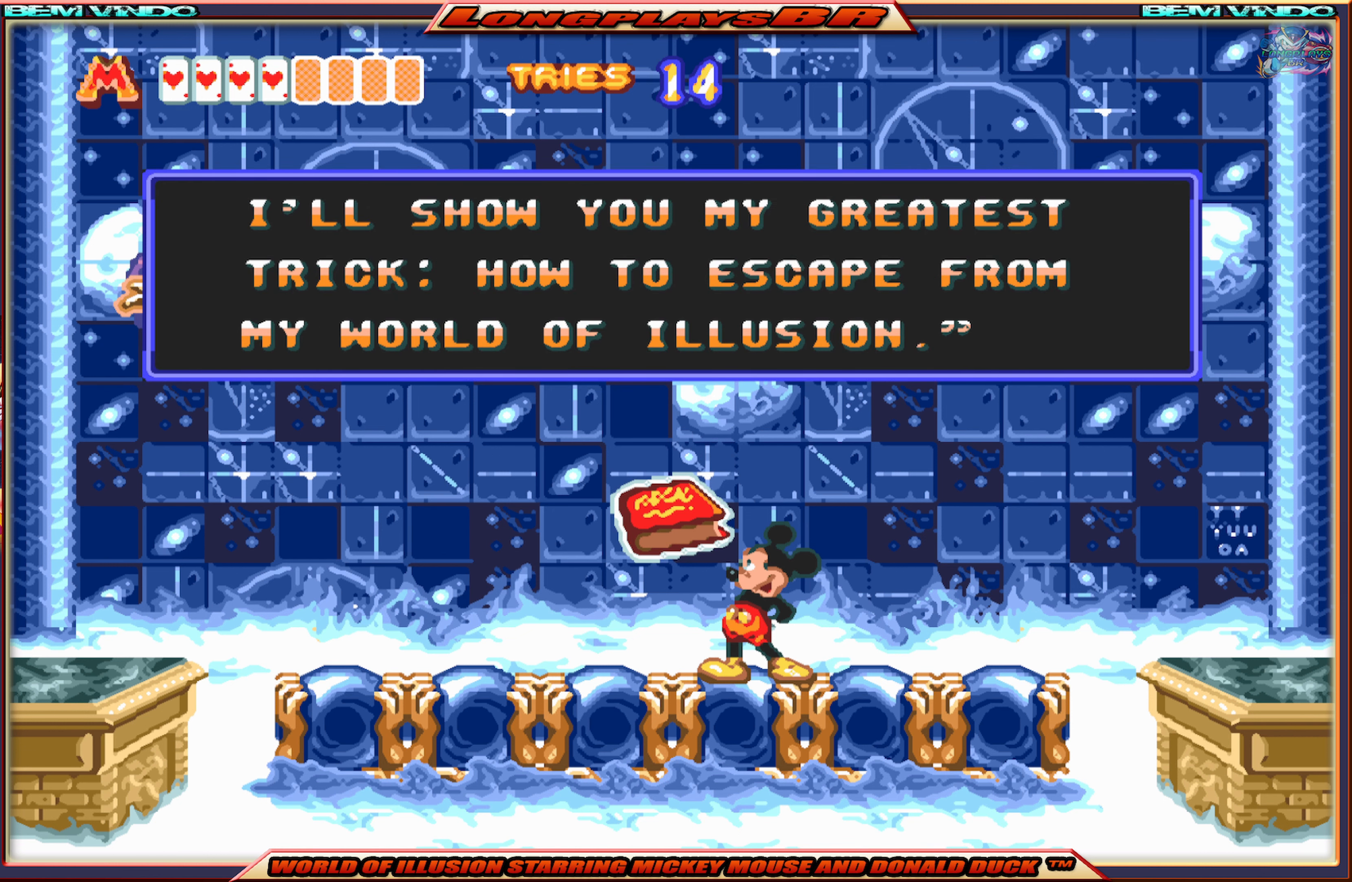
{"buttons": [], "events": []}
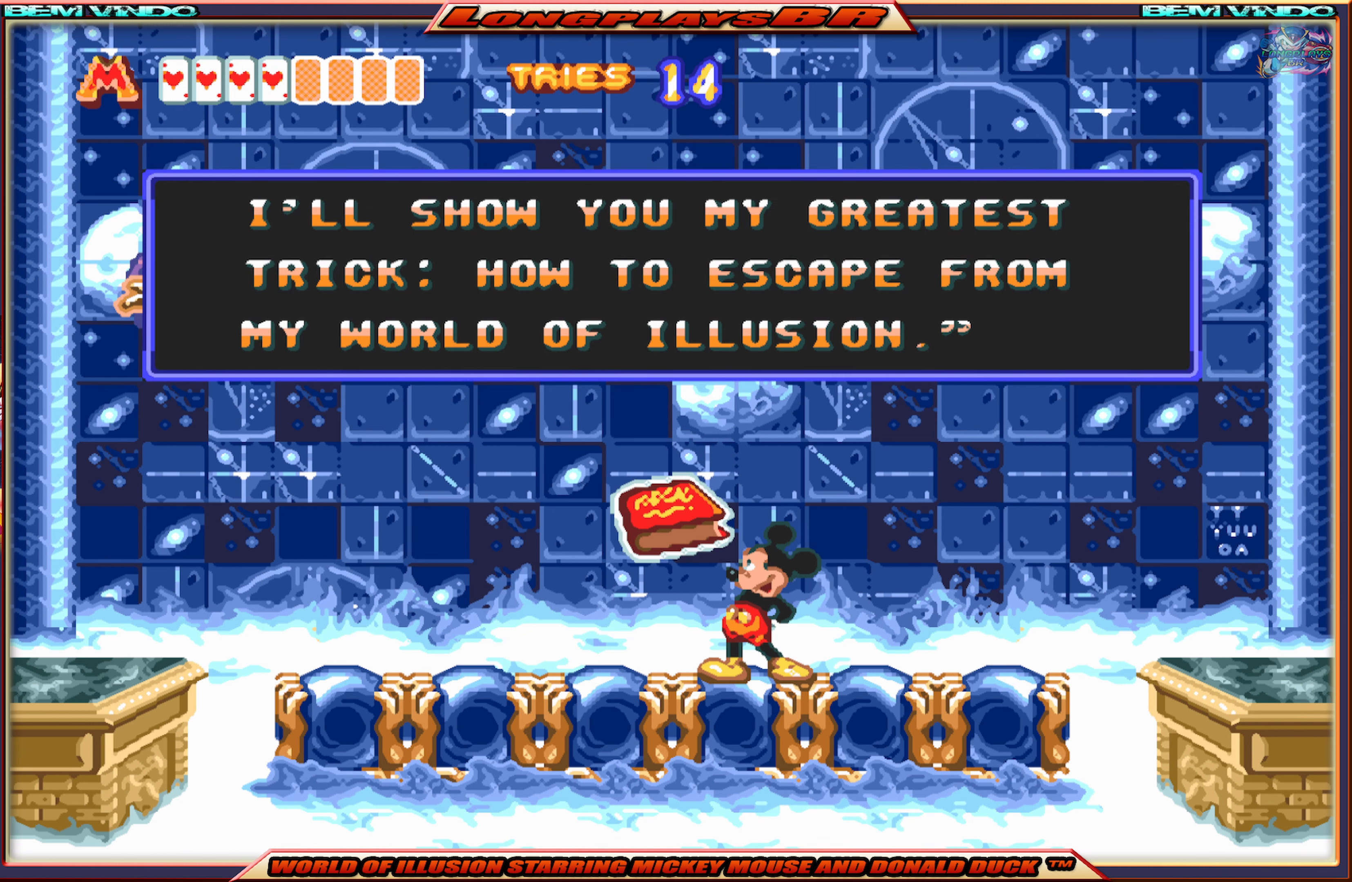
{"buttons": [], "events": [[117, "A", "down"], [200, "A", "up"]]}
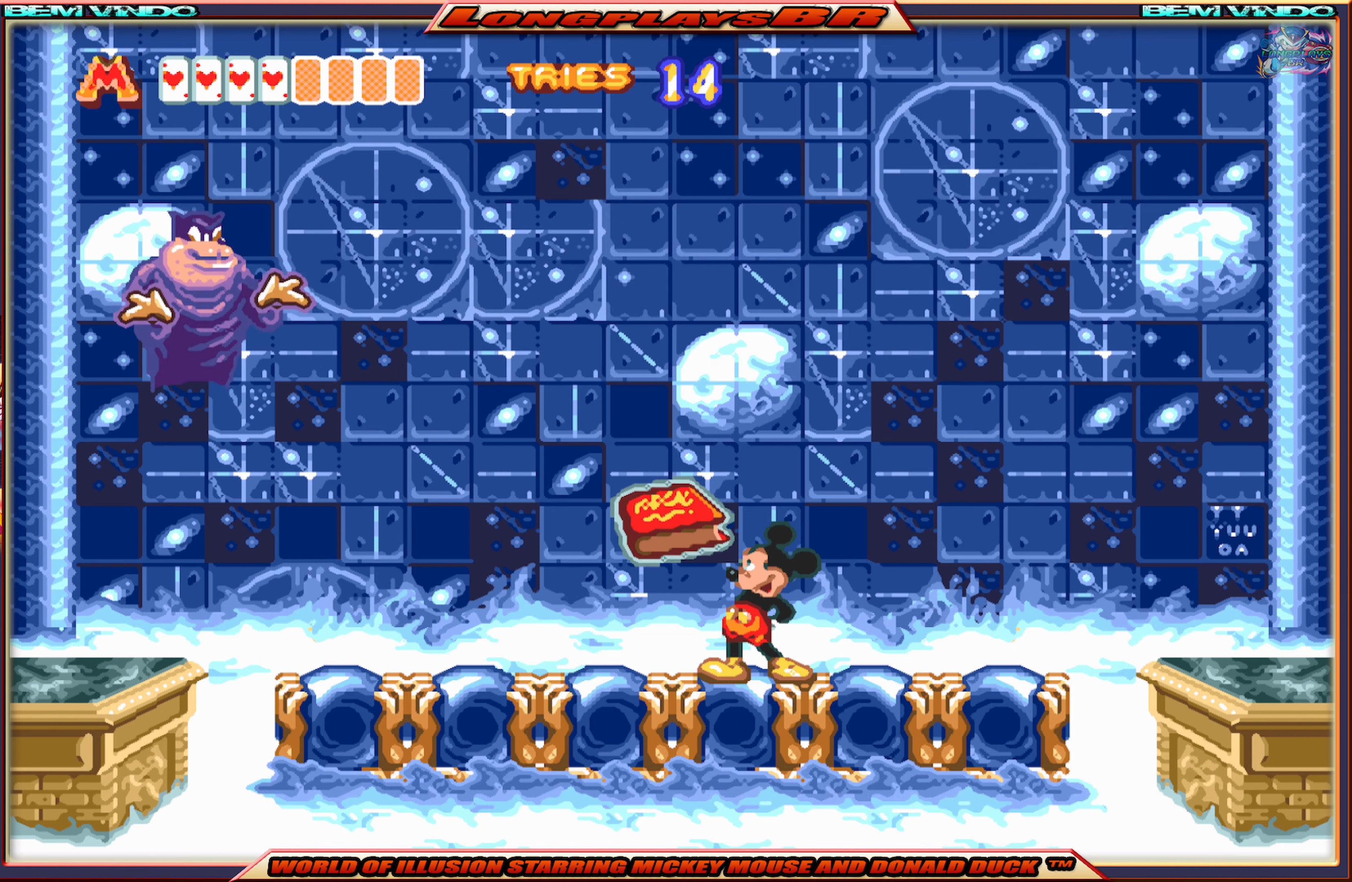
{"buttons": [], "events": []}
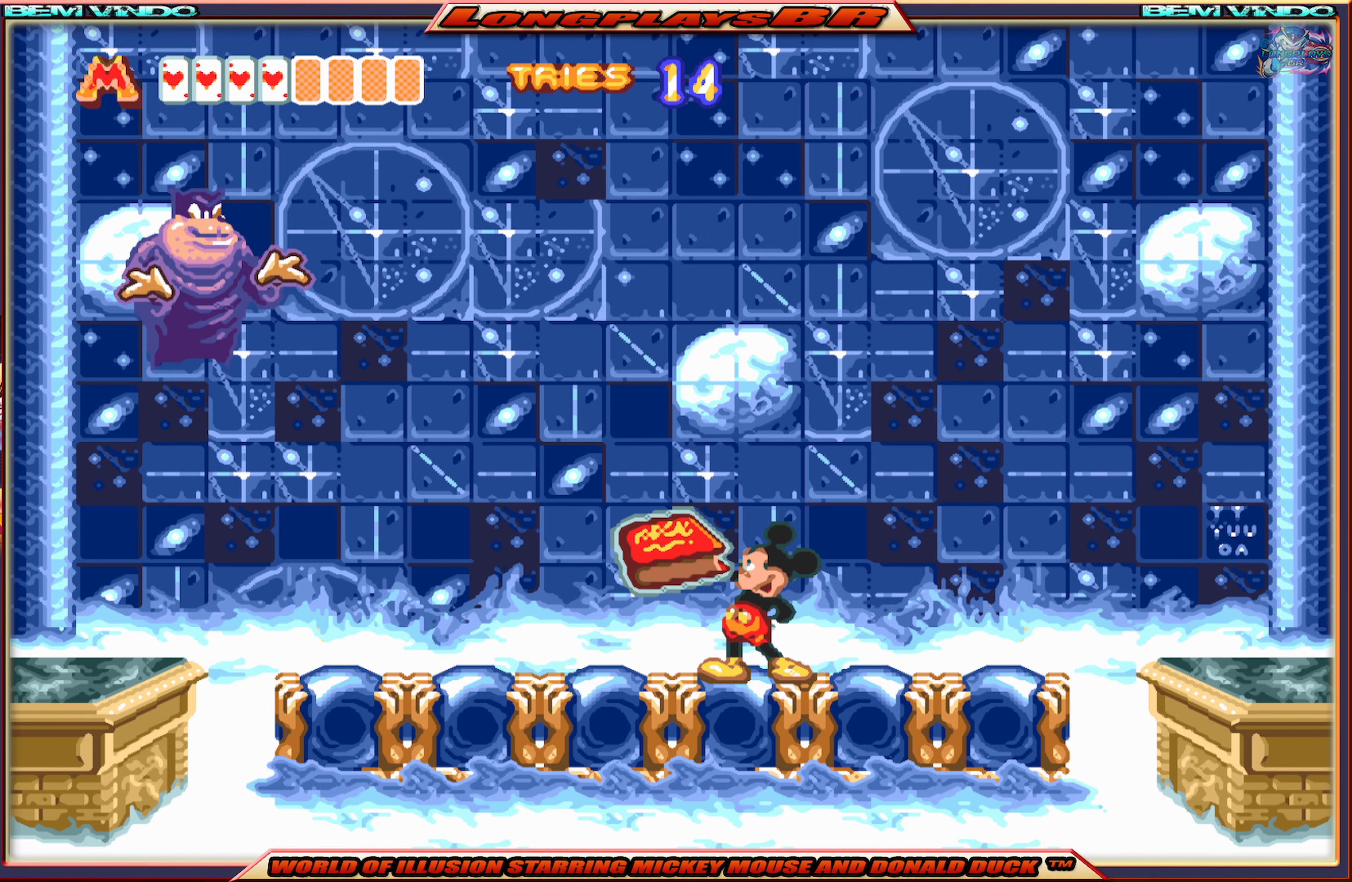
{"buttons": [], "events": []}
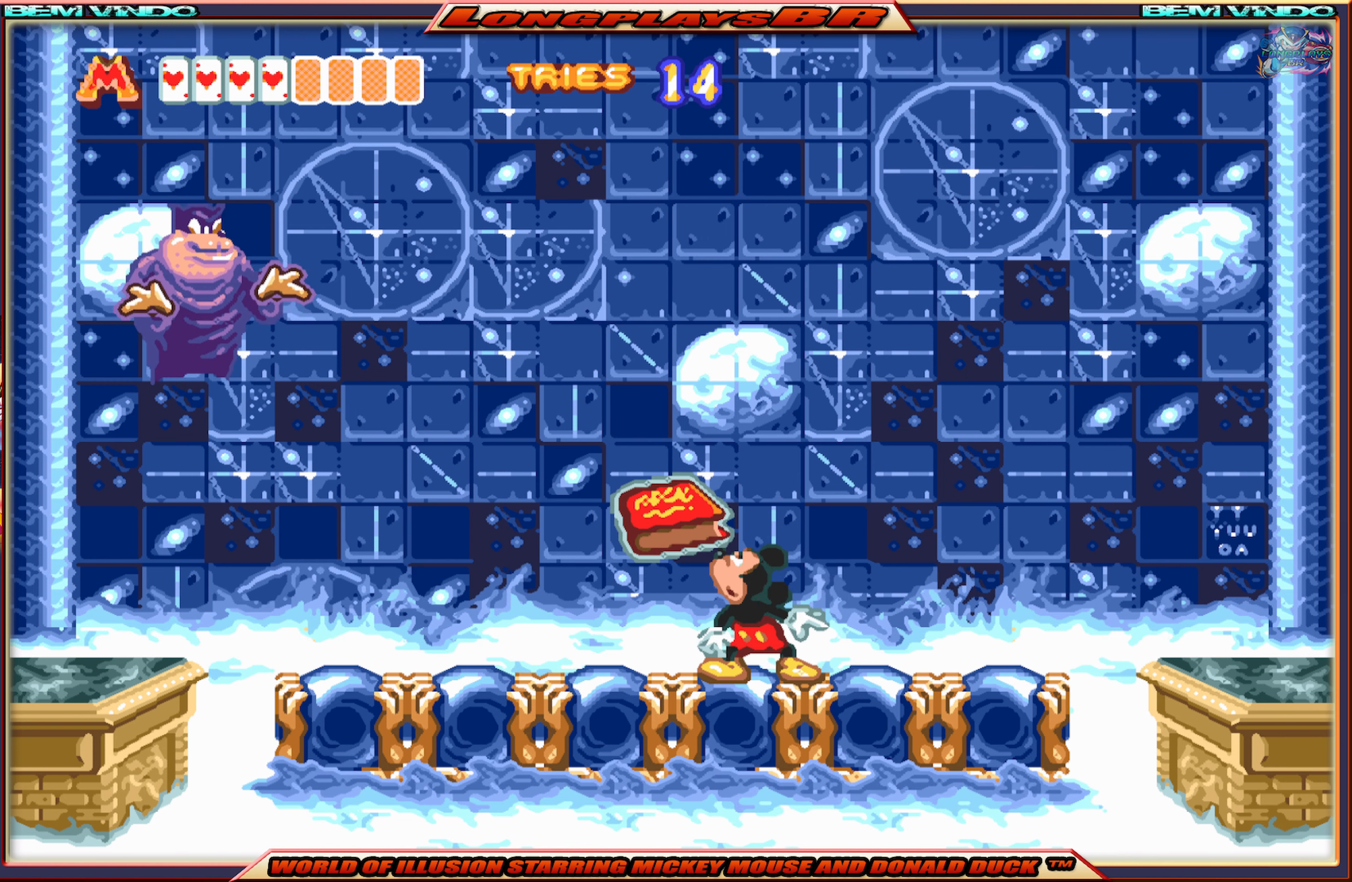
{"buttons": [], "events": [[150, "DPAD_LEFT", "down"], [400, "DPAD_LEFT", "up"]]}
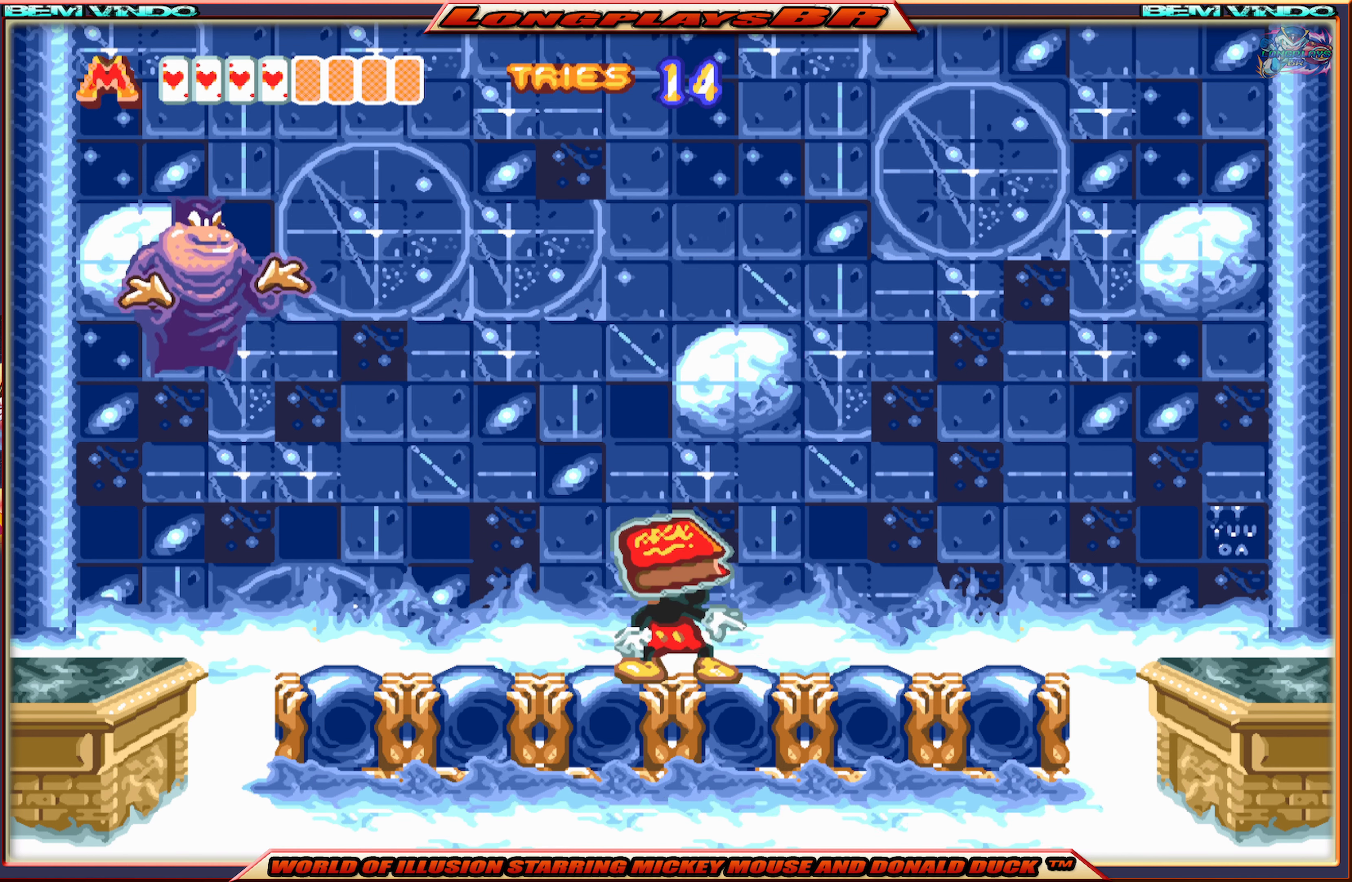
{"buttons": [], "events": []}
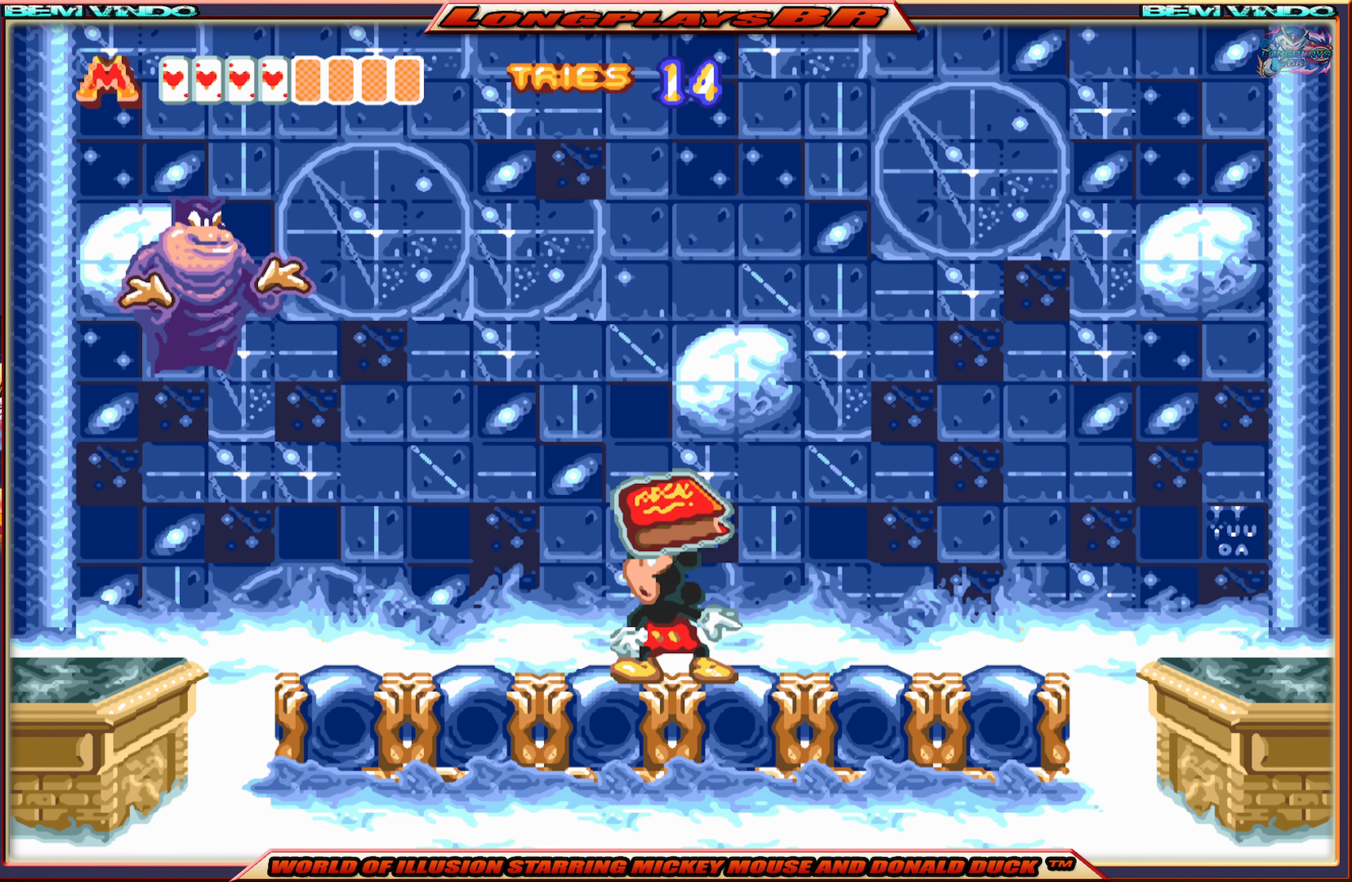
{"buttons": [], "events": [[233, "A", "down"], [483, "A", "up"]]}